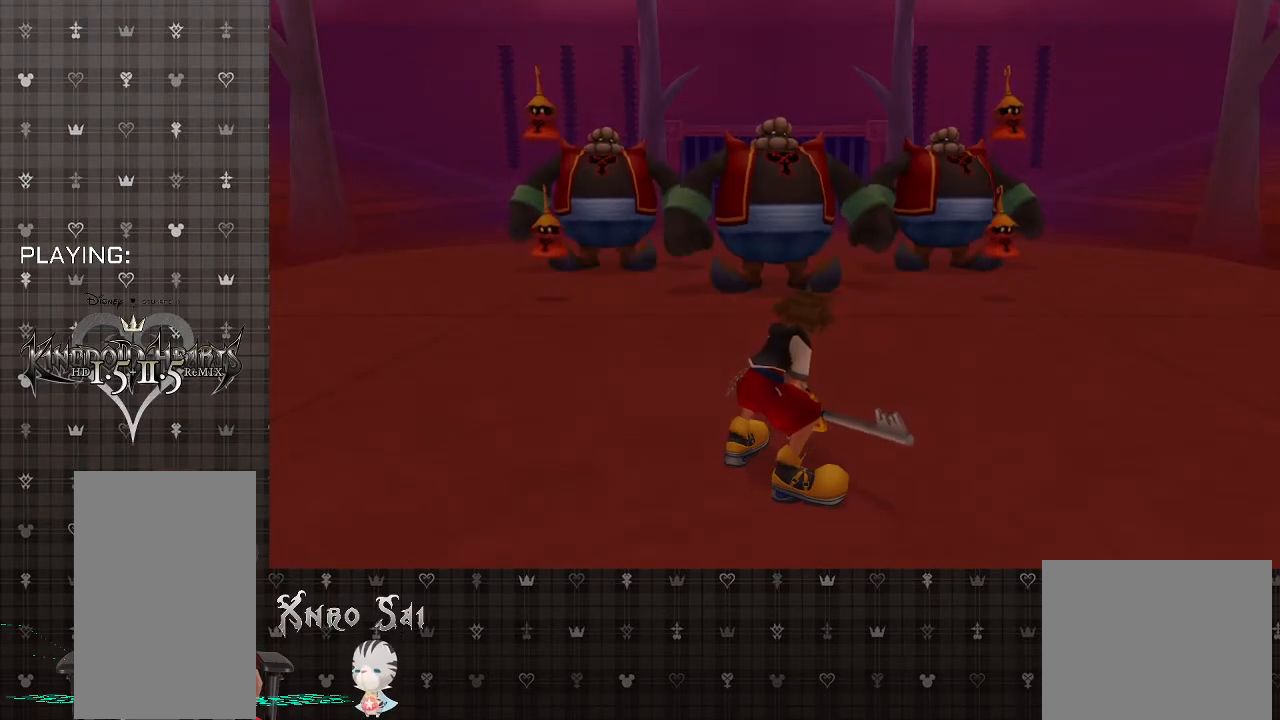
Gameplay with a controller (PlayStation layout); each line is a JSON object with the inputs held at the frame after it. "events" lists button and stick changes between this image and that frame as [ms after this image, input, new state], when the widget could be followed in between.
{"buttons": [], "left_stick": "up", "right_stick": "center", "events": [[467, "left_stick", "up"]]}
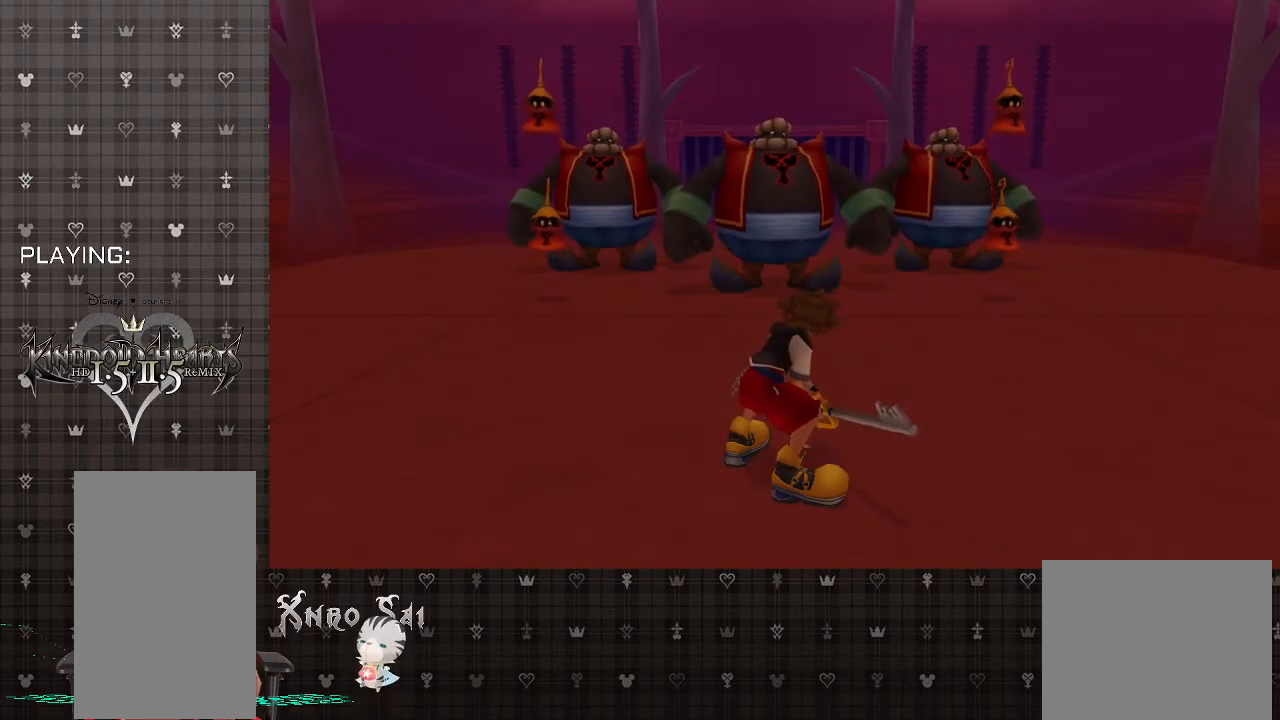
{"buttons": [], "left_stick": "up", "right_stick": "center", "events": []}
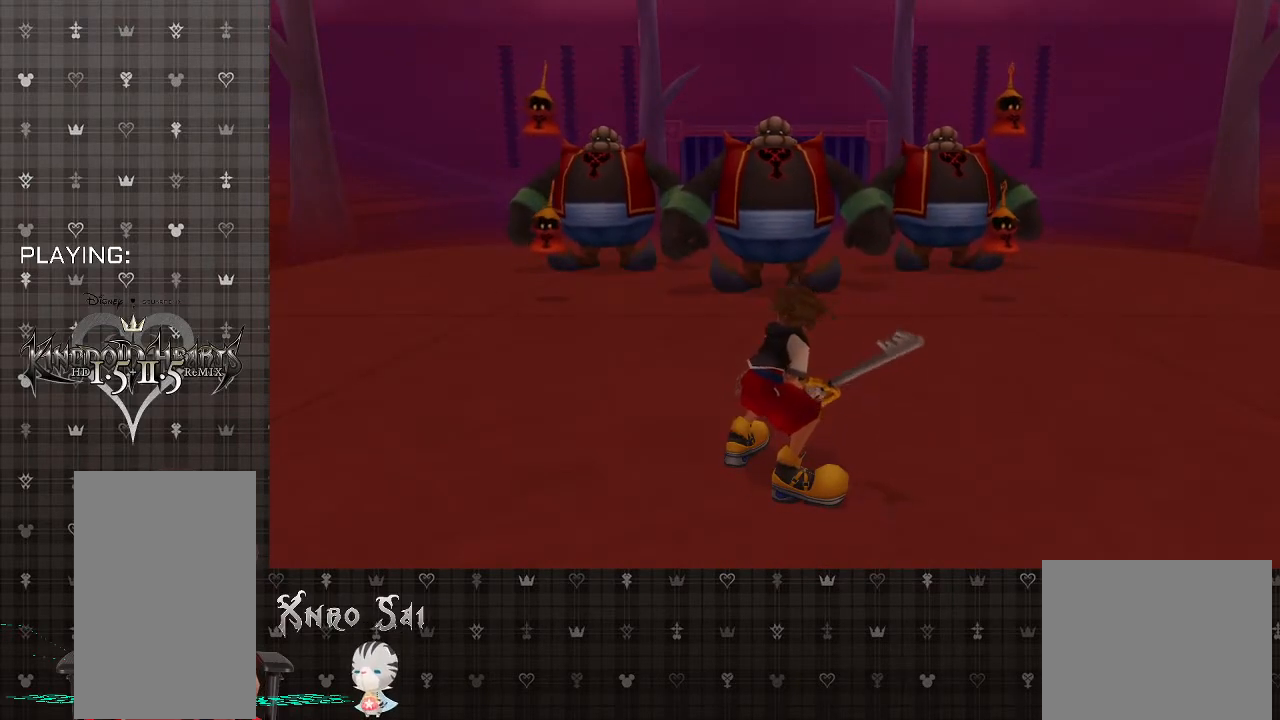
{"buttons": ["CROSS"], "left_stick": "up-right", "right_stick": "center", "events": [[133, "left_stick", "up-right"], [433, "CROSS", "down"]]}
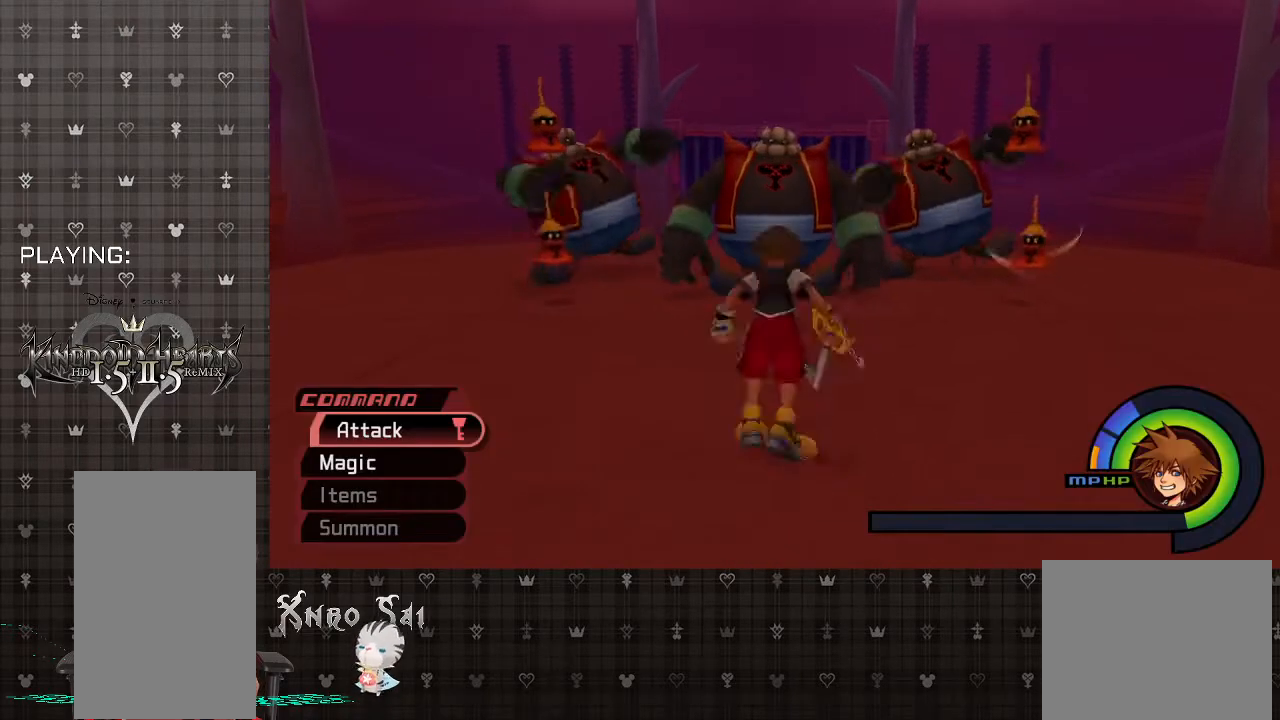
{"buttons": ["SQUARE"], "left_stick": "up-right", "right_stick": "center", "events": [[233, "CROSS", "up"], [300, "SQUARE", "down"]]}
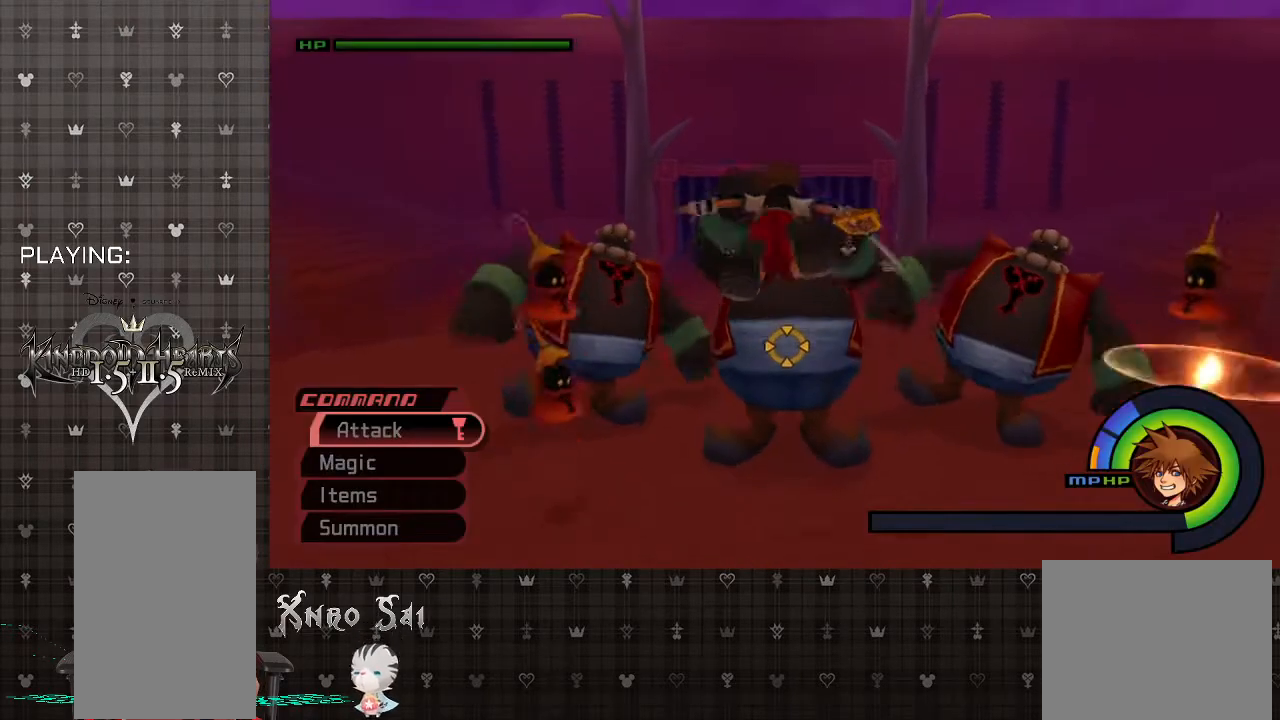
{"buttons": ["SQUARE"], "left_stick": "up-right", "right_stick": "center", "events": []}
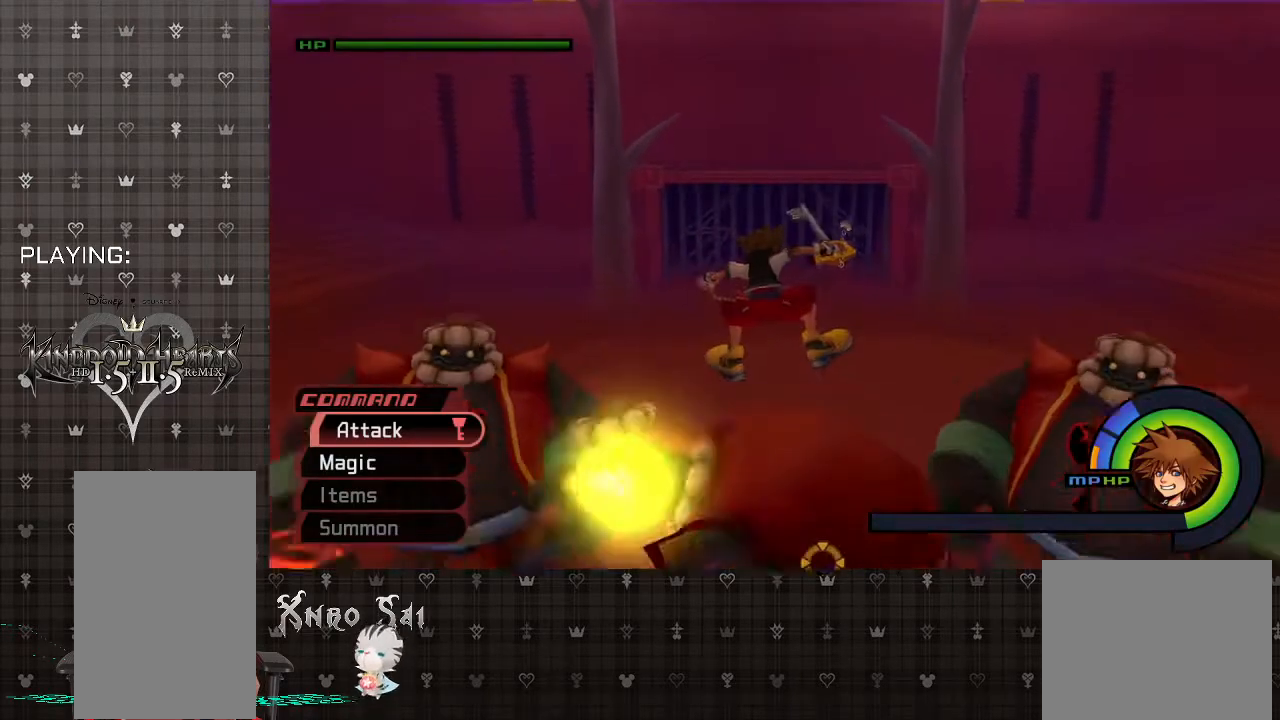
{"buttons": [], "left_stick": "right", "right_stick": "center", "events": [[133, "SQUARE", "up"], [167, "R1", "down"], [333, "R1", "up"], [367, "CIRCLE", "down"], [433, "left_stick", "right"], [500, "CIRCLE", "up"]]}
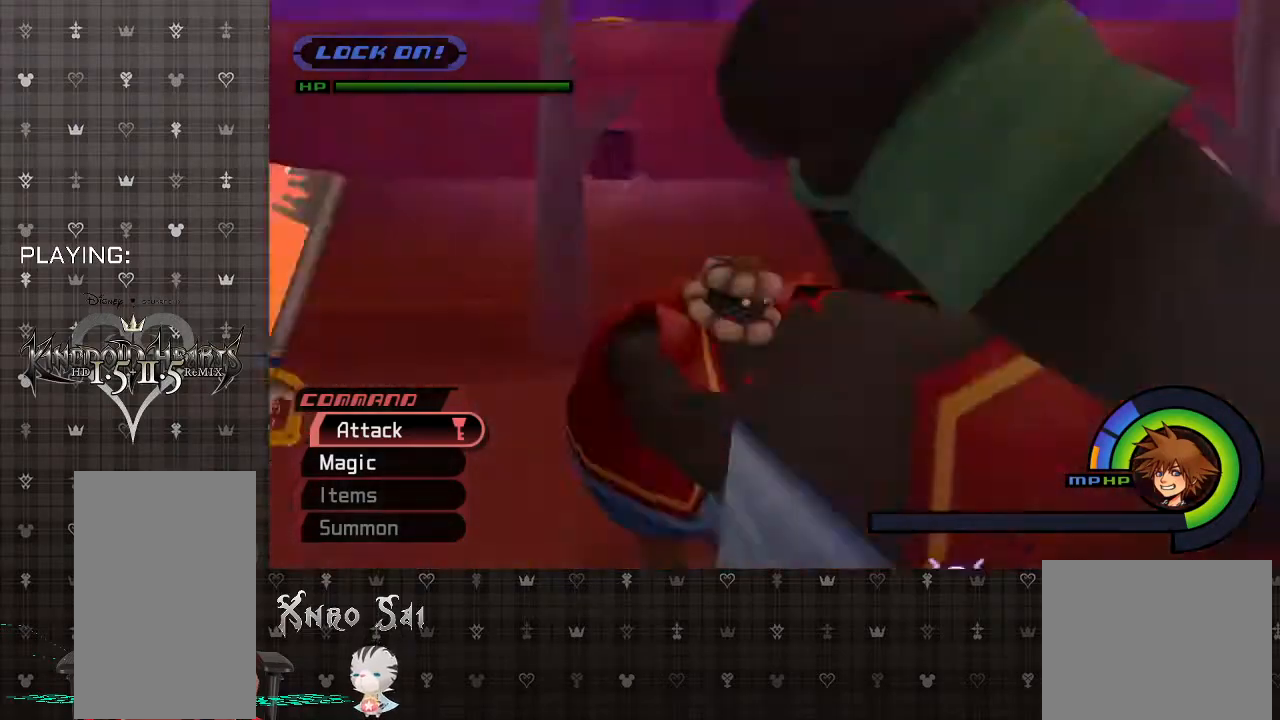
{"buttons": [], "left_stick": "up-right", "right_stick": "center", "events": [[67, "CIRCLE", "down"], [167, "CIRCLE", "up"], [233, "left_stick", "up-right"], [267, "CIRCLE", "down"], [400, "CIRCLE", "up"]]}
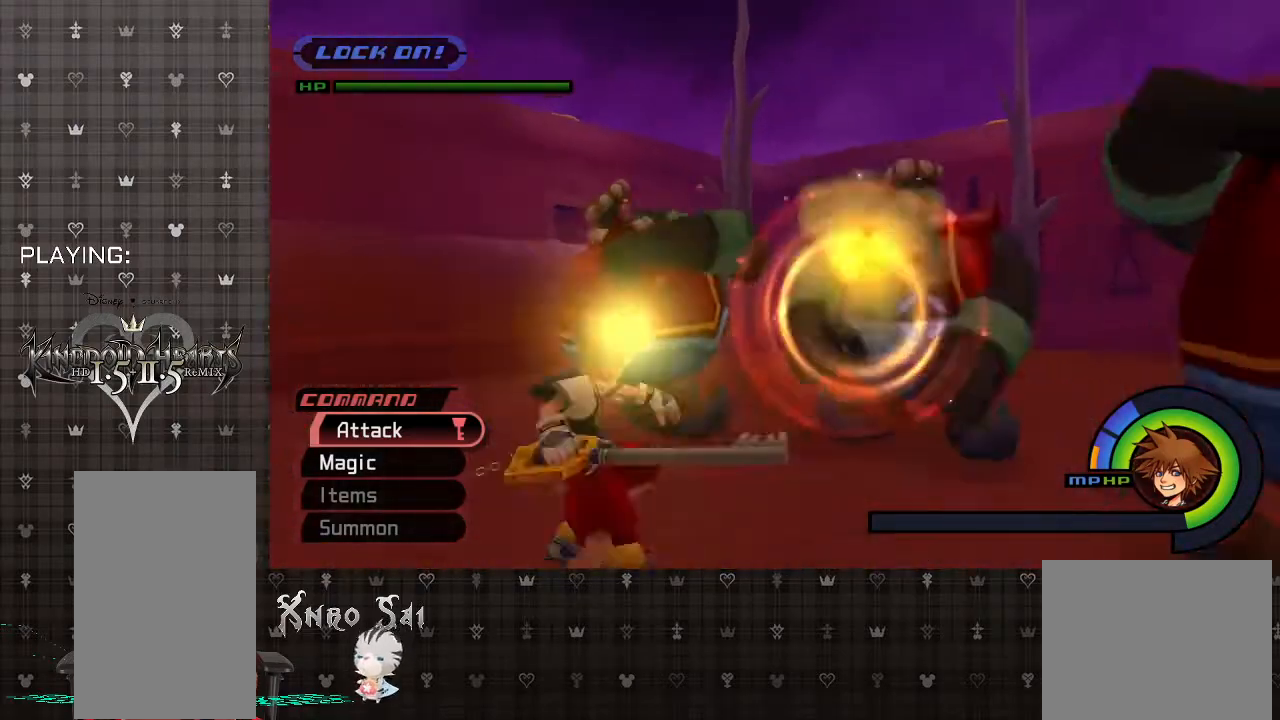
{"buttons": ["SQUARE"], "left_stick": "center", "right_stick": "center", "events": [[433, "SQUARE", "down"], [500, "left_stick", "center"]]}
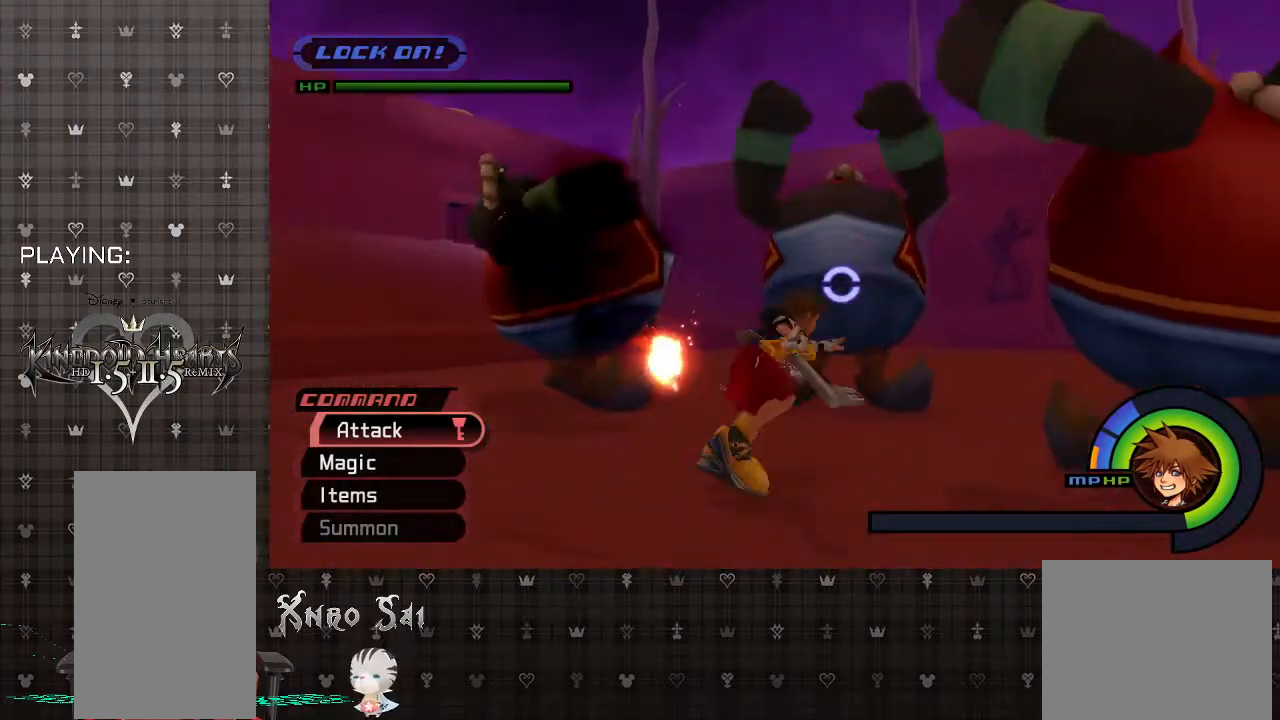
{"buttons": [], "left_stick": "up", "right_stick": "center", "events": [[67, "SQUARE", "up"], [400, "left_stick", "up"]]}
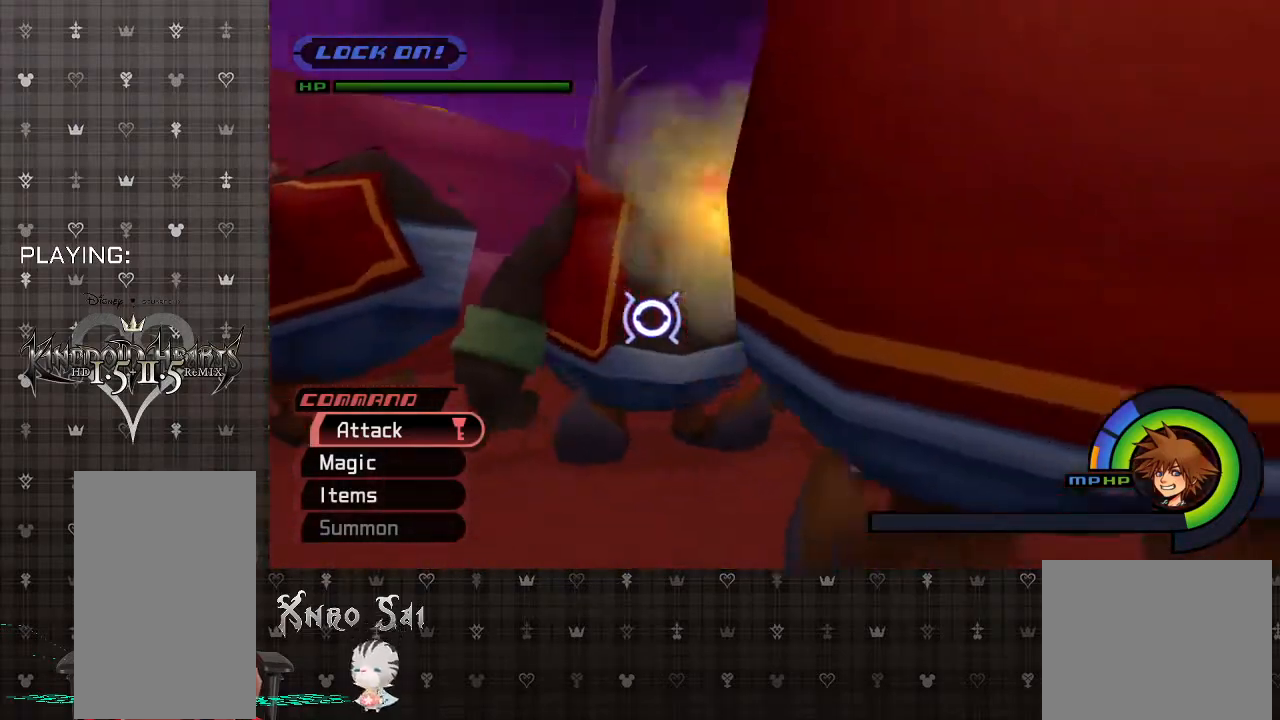
{"buttons": ["CIRCLE"], "left_stick": "up-left", "right_stick": "center", "events": [[200, "CROSS", "down"], [300, "left_stick", "up-left"], [433, "CROSS", "up"], [500, "CIRCLE", "down"]]}
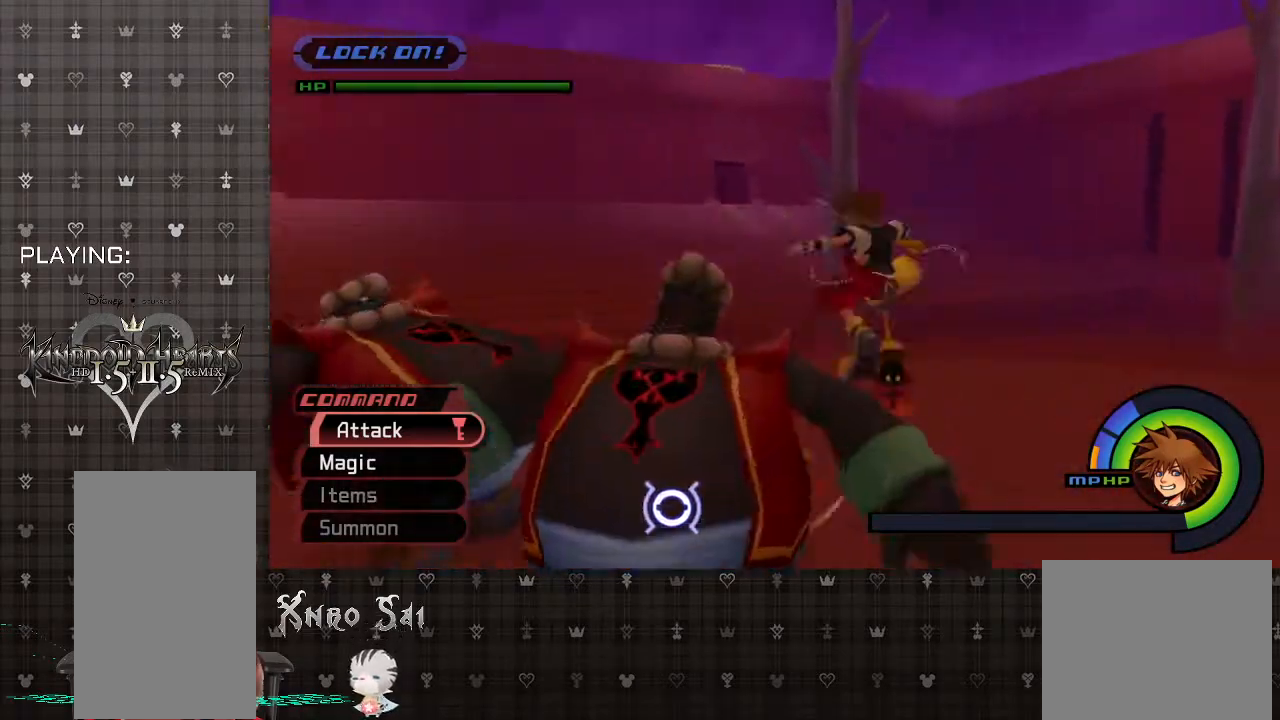
{"buttons": ["CIRCLE"], "left_stick": "up", "right_stick": "center", "events": [[133, "CIRCLE", "up"], [200, "CIRCLE", "down"], [300, "left_stick", "up"], [333, "CIRCLE", "up"], [400, "CIRCLE", "down"]]}
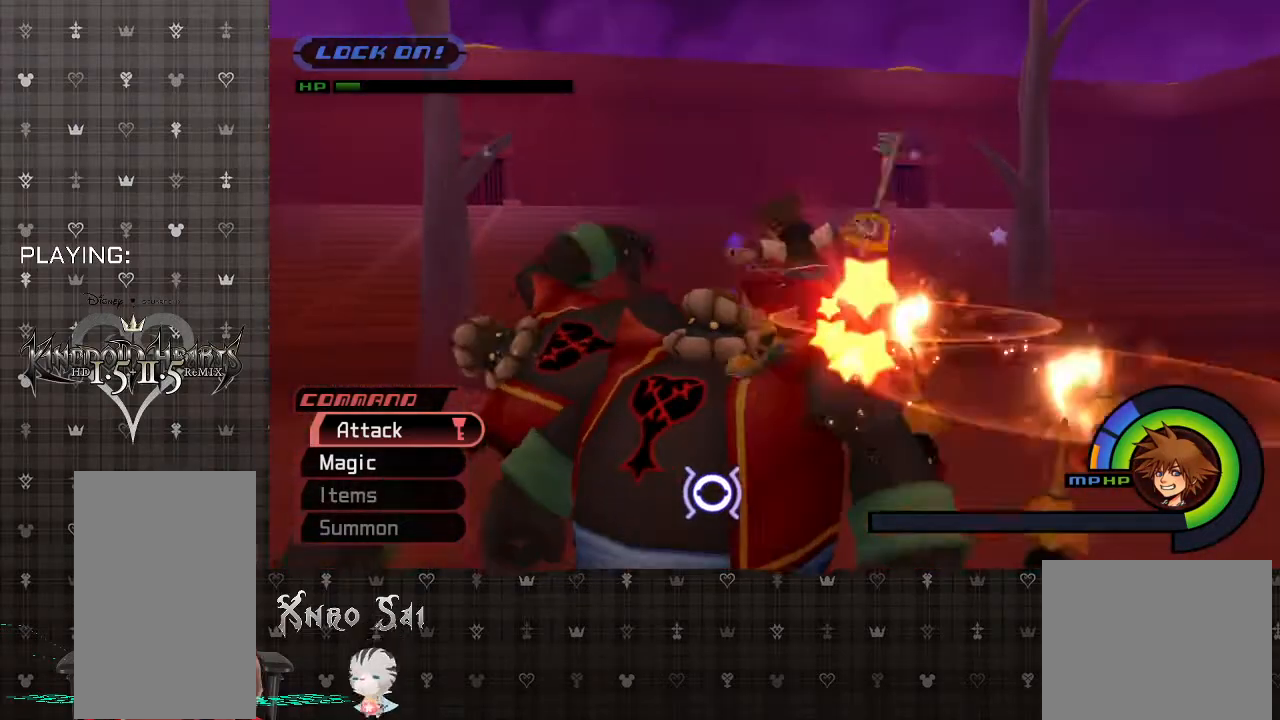
{"buttons": [], "left_stick": "up", "right_stick": "center", "events": [[33, "CIRCLE", "up"], [100, "CIRCLE", "down"], [133, "left_stick", "up-right"], [233, "CIRCLE", "up"], [500, "left_stick", "up"]]}
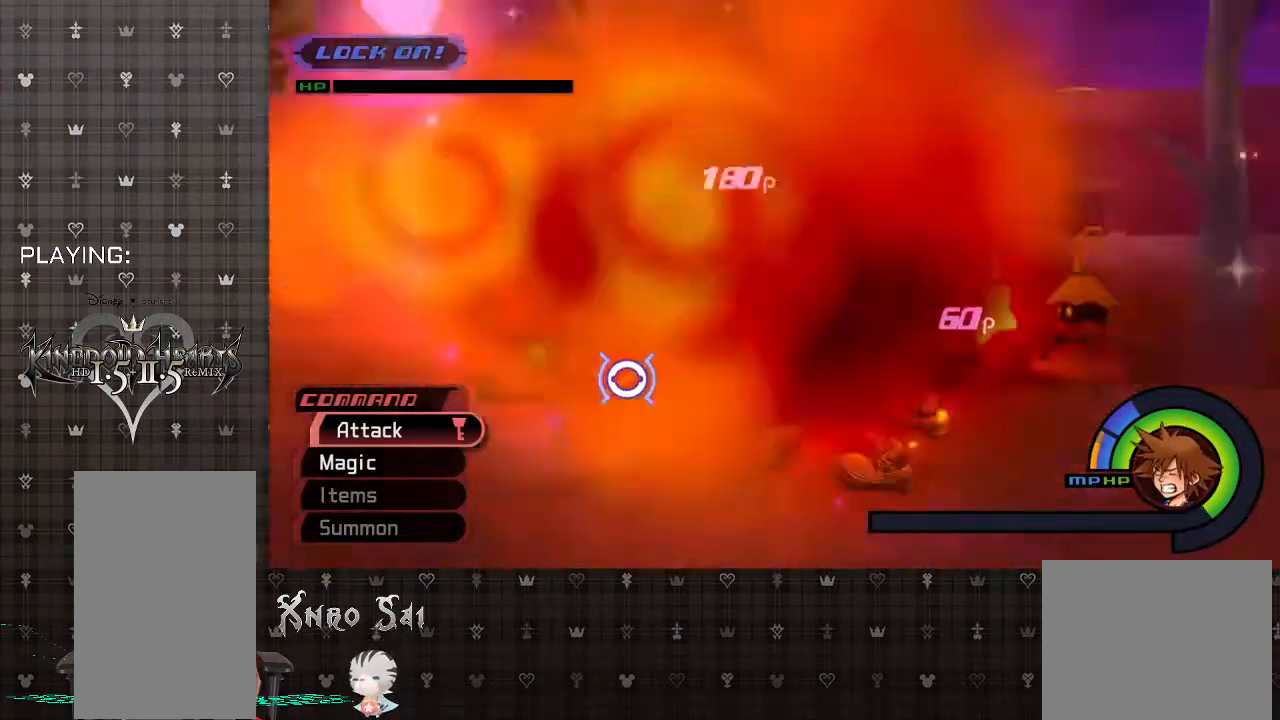
{"buttons": [], "left_stick": "up", "right_stick": "center", "events": [[100, "left_stick", "up-left"], [133, "R1", "down"], [267, "R1", "up"], [400, "left_stick", "up"]]}
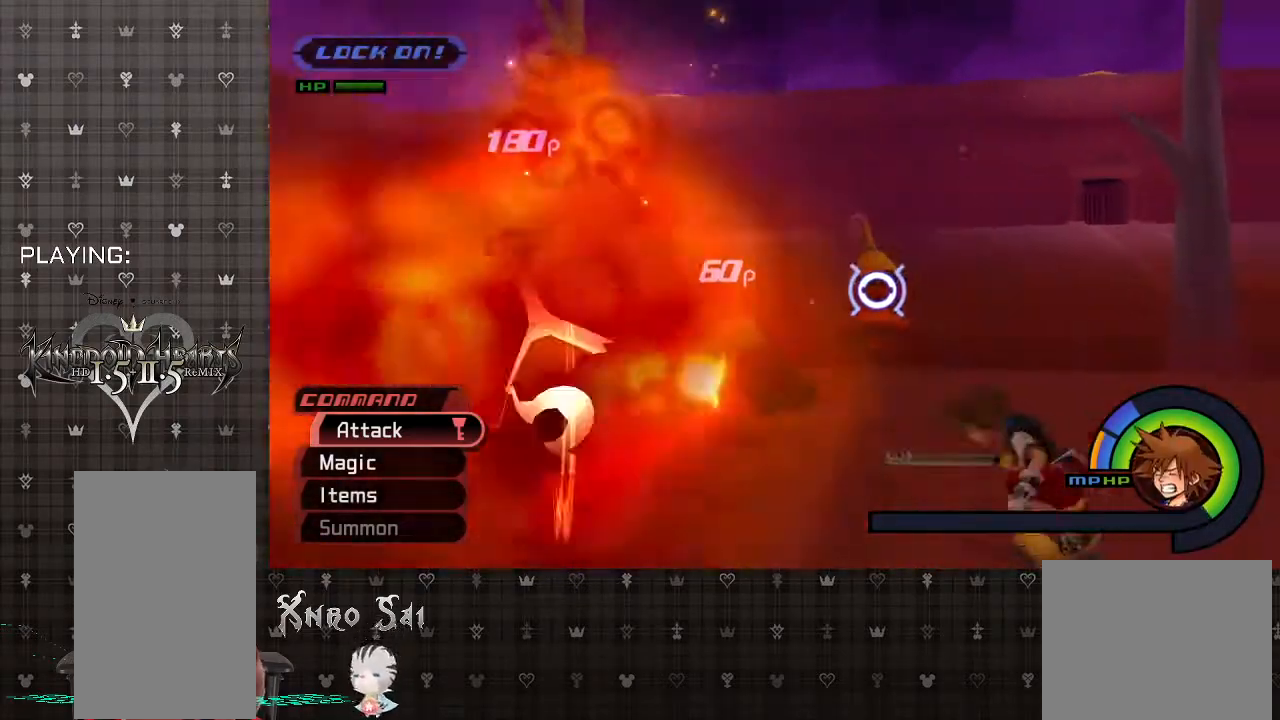
{"buttons": [], "left_stick": "up", "right_stick": "center", "events": [[267, "SQUARE", "down"], [500, "SQUARE", "up"]]}
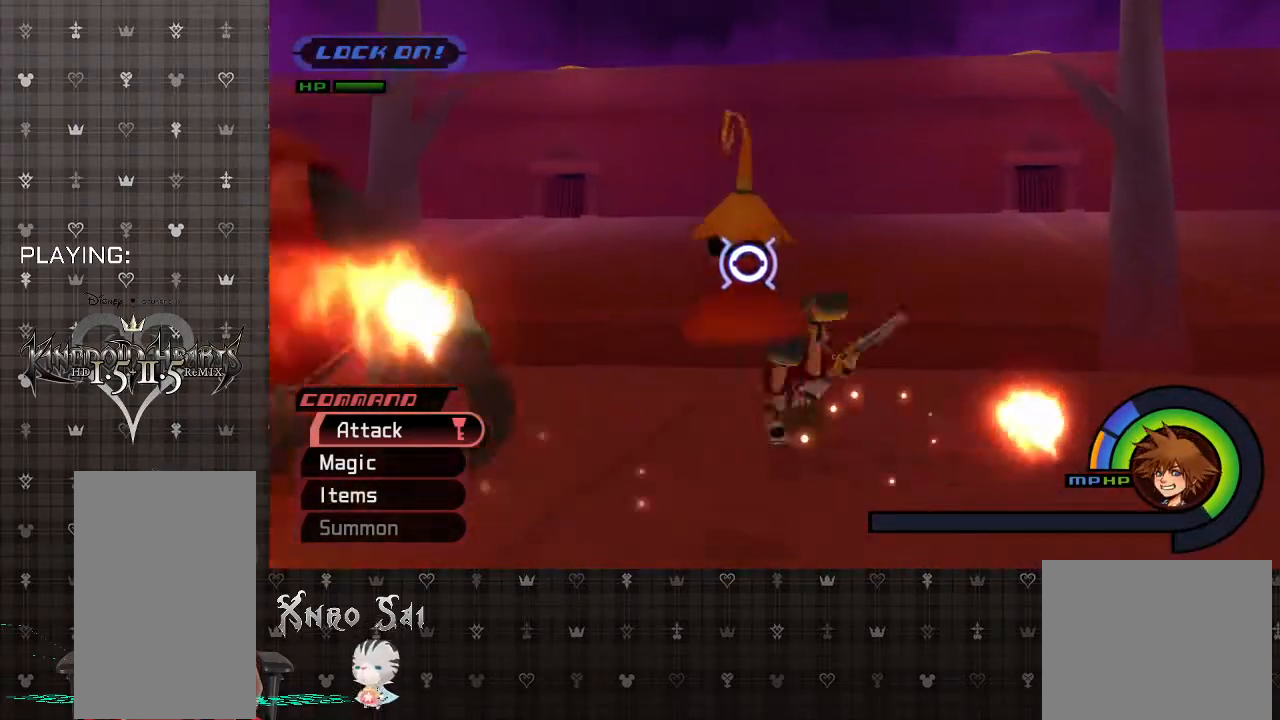
{"buttons": [], "left_stick": "up-right", "right_stick": "center", "events": [[267, "CIRCLE", "down"], [400, "CIRCLE", "up"], [400, "left_stick", "up-right"]]}
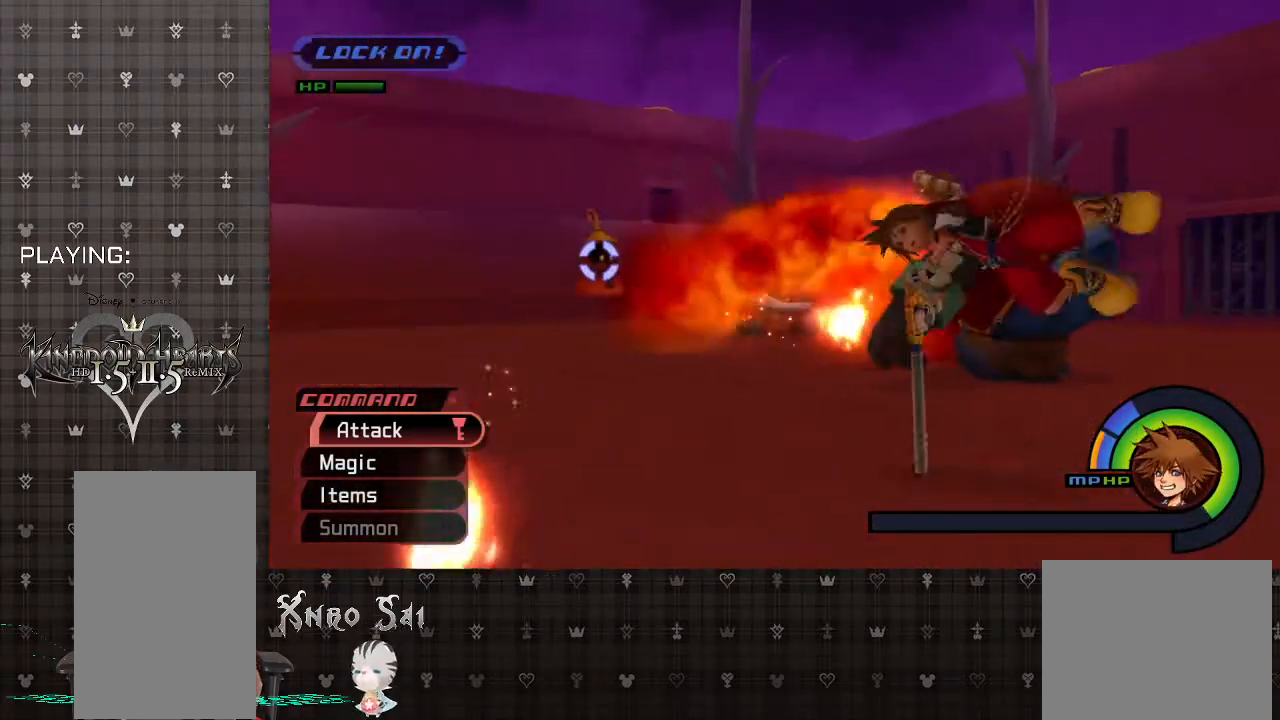
{"buttons": [], "left_stick": "up", "right_stick": "center", "events": [[67, "CIRCLE", "down"], [233, "CIRCLE", "up"], [433, "left_stick", "up"]]}
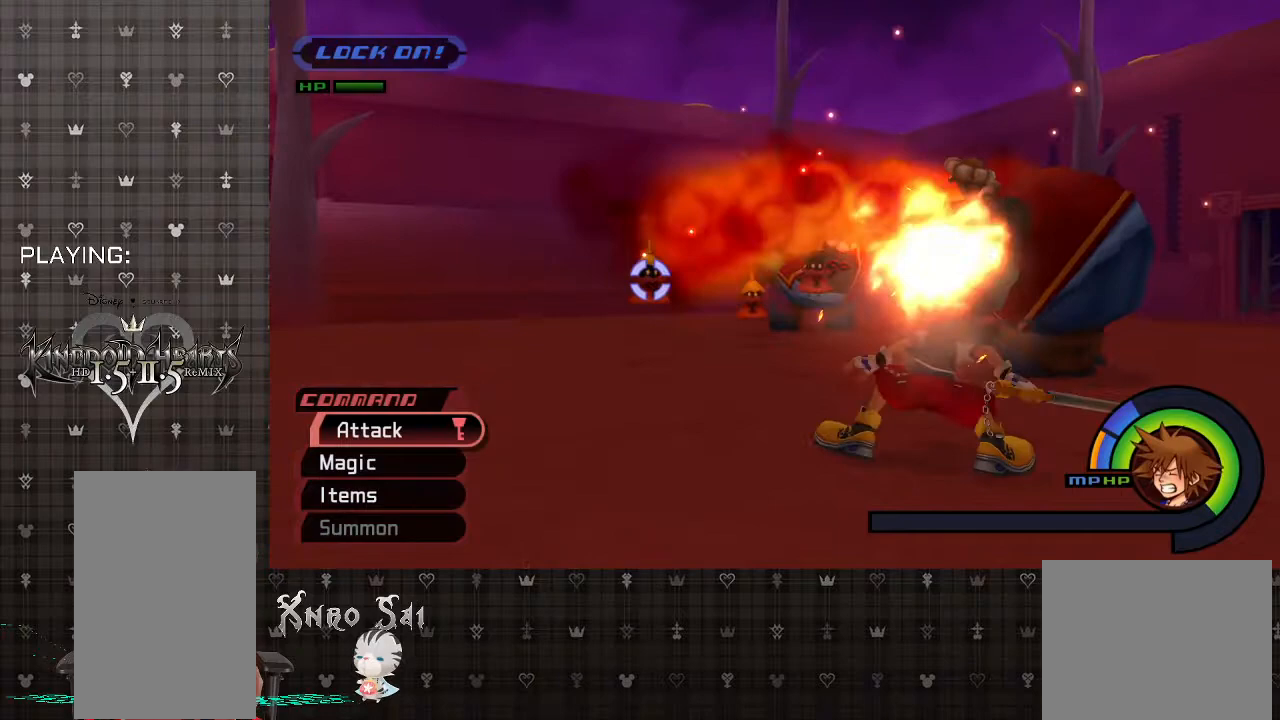
{"buttons": [], "left_stick": "up-right", "right_stick": "center", "events": [[33, "left_stick", "up-right"], [100, "L2", "down"], [267, "L2", "up"]]}
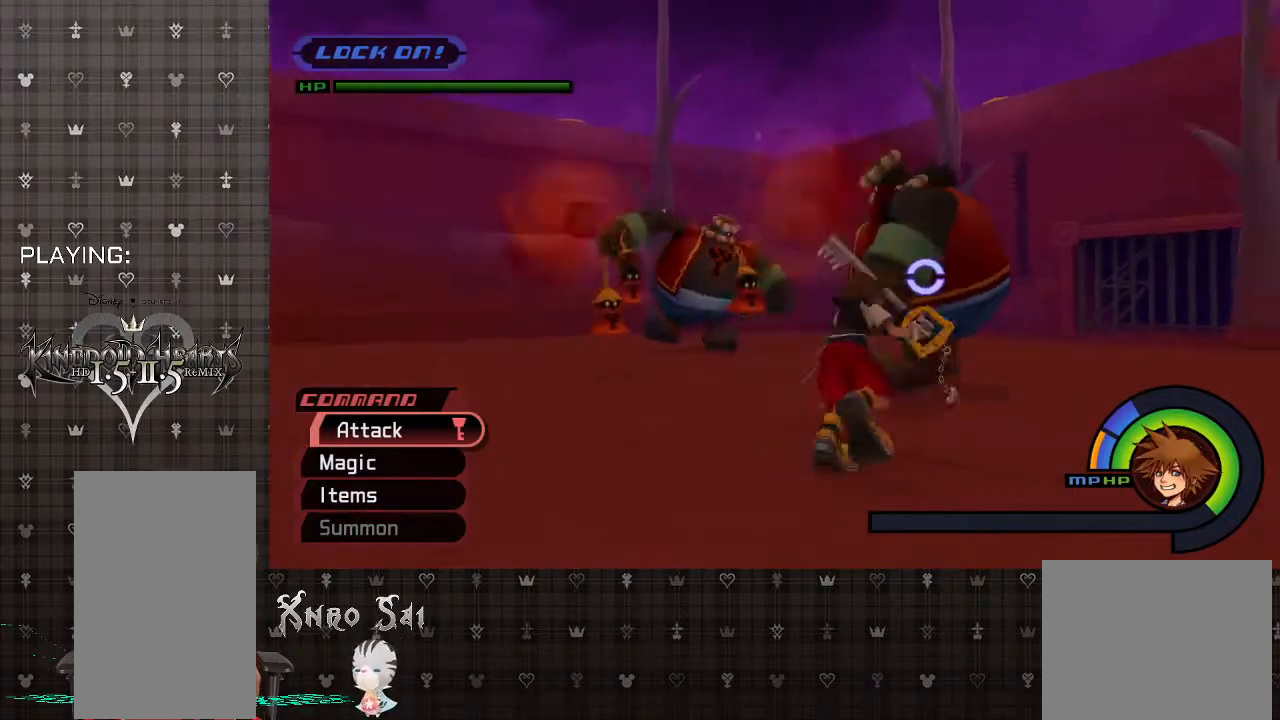
{"buttons": [], "left_stick": "up", "right_stick": "center", "events": [[67, "CROSS", "down"], [400, "CROSS", "up"], [500, "left_stick", "up"]]}
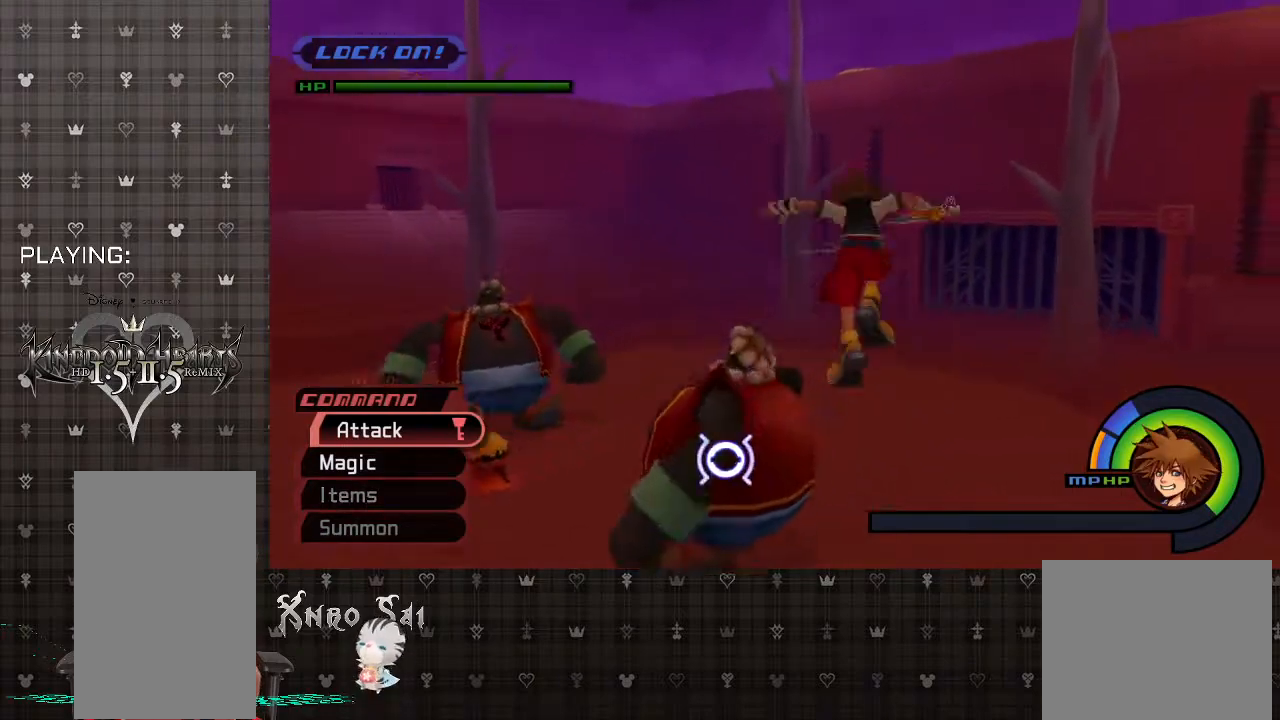
{"buttons": ["CIRCLE"], "left_stick": "up", "right_stick": "center", "events": [[300, "CIRCLE", "down"], [433, "CIRCLE", "up"], [500, "CIRCLE", "down"]]}